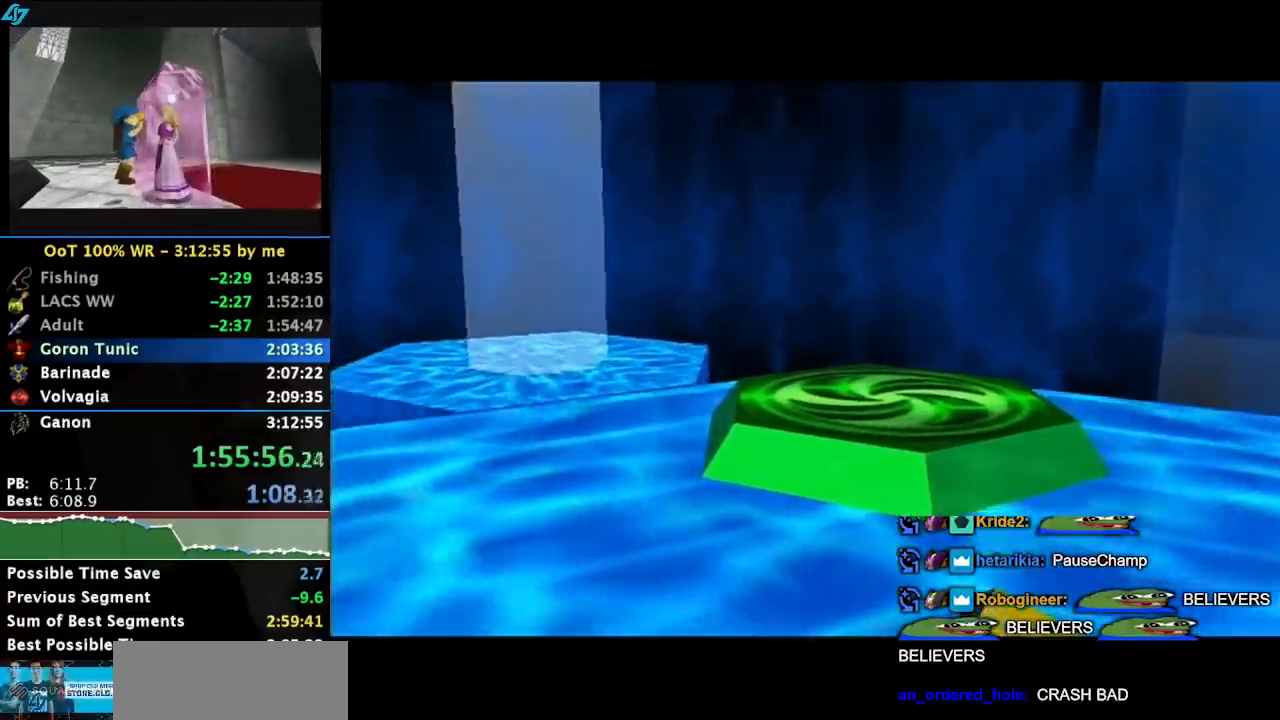
Gameplay with a controller; each line is a JSON object with the inputs held at the frame after it. "events" lists button and stick changes between this image and that frame as [ms after this image, input, new state], when the widget could be followed in between. Not read: L3 R3 right_stick.
{"buttons": ["SQUARE"], "left_stick": "center", "events": [[483, "SQUARE", "down"]]}
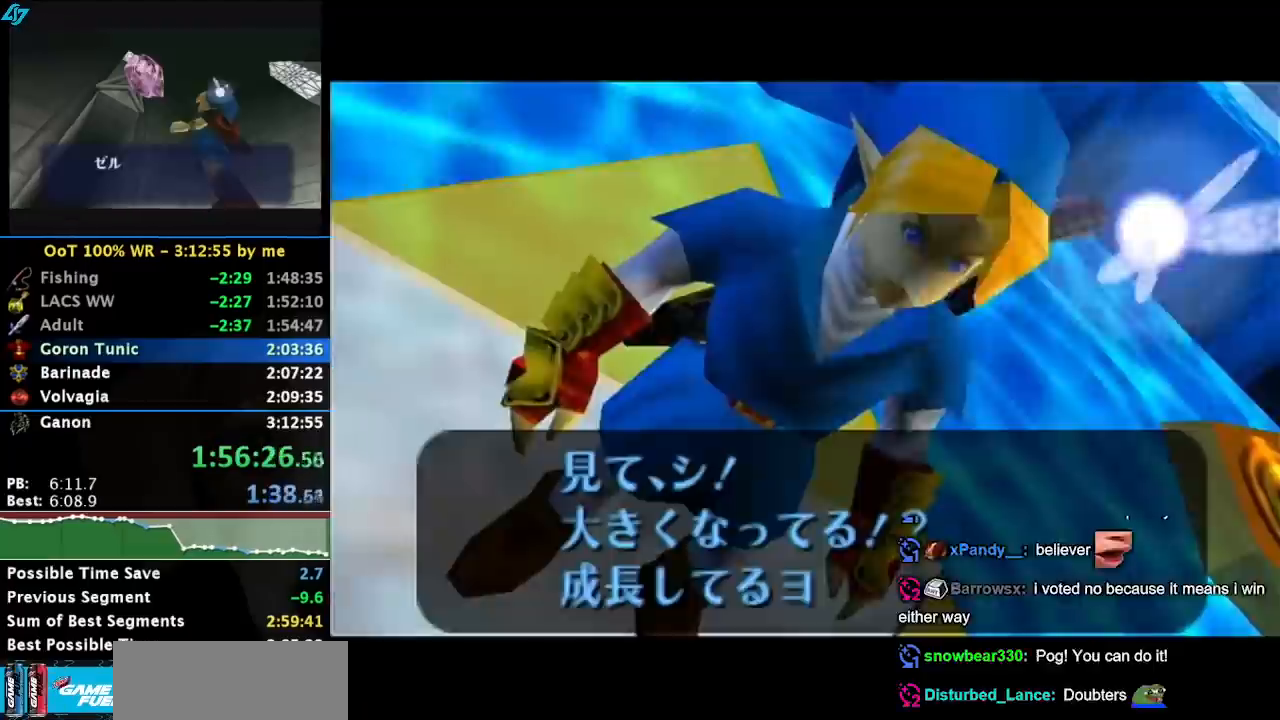
{"buttons": [], "left_stick": "center", "events": [[50, "CROSS", "down"], [83, "SQUARE", "up"], [117, "CROSS", "up"], [150, "SQUARE", "down"], [183, "CROSS", "down"], [233, "CROSS", "up"], [233, "SQUARE", "up"], [300, "CROSS", "down"], [300, "SQUARE", "down"], [367, "CROSS", "up"], [400, "SQUARE", "up"], [467, "CROSS", "down"], [500, "CROSS", "up"]]}
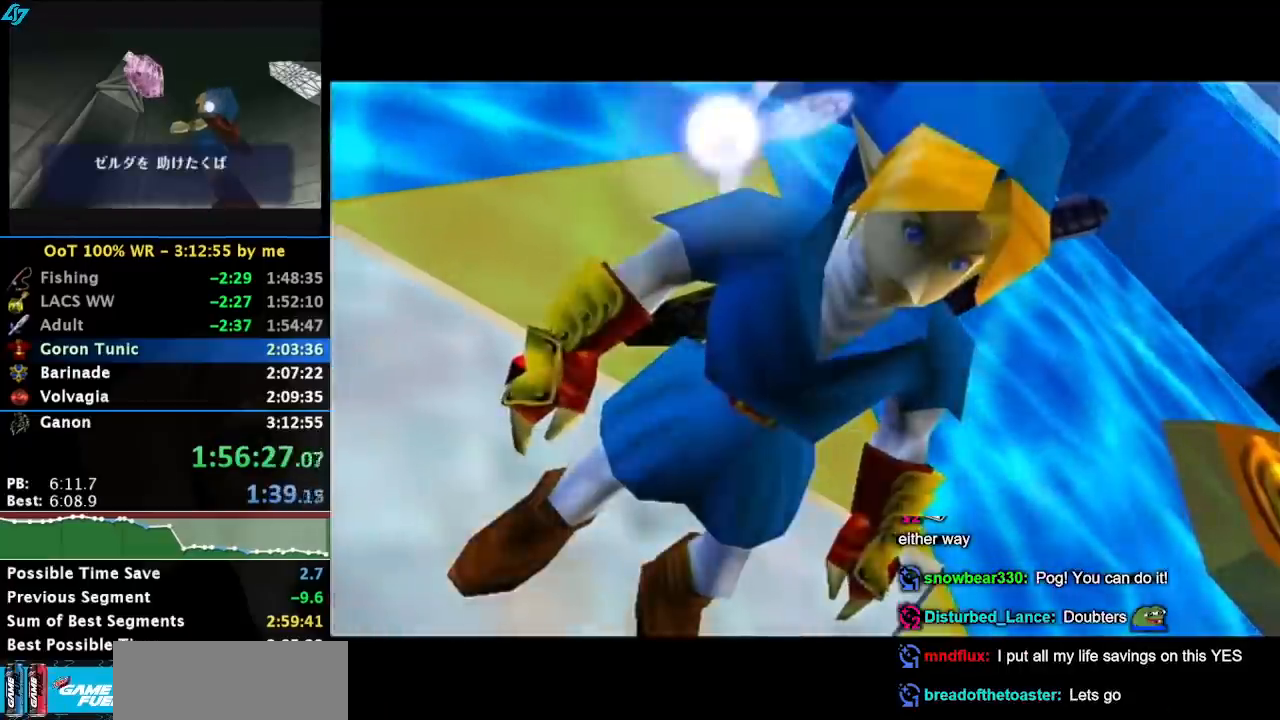
{"buttons": [], "left_stick": "center", "events": []}
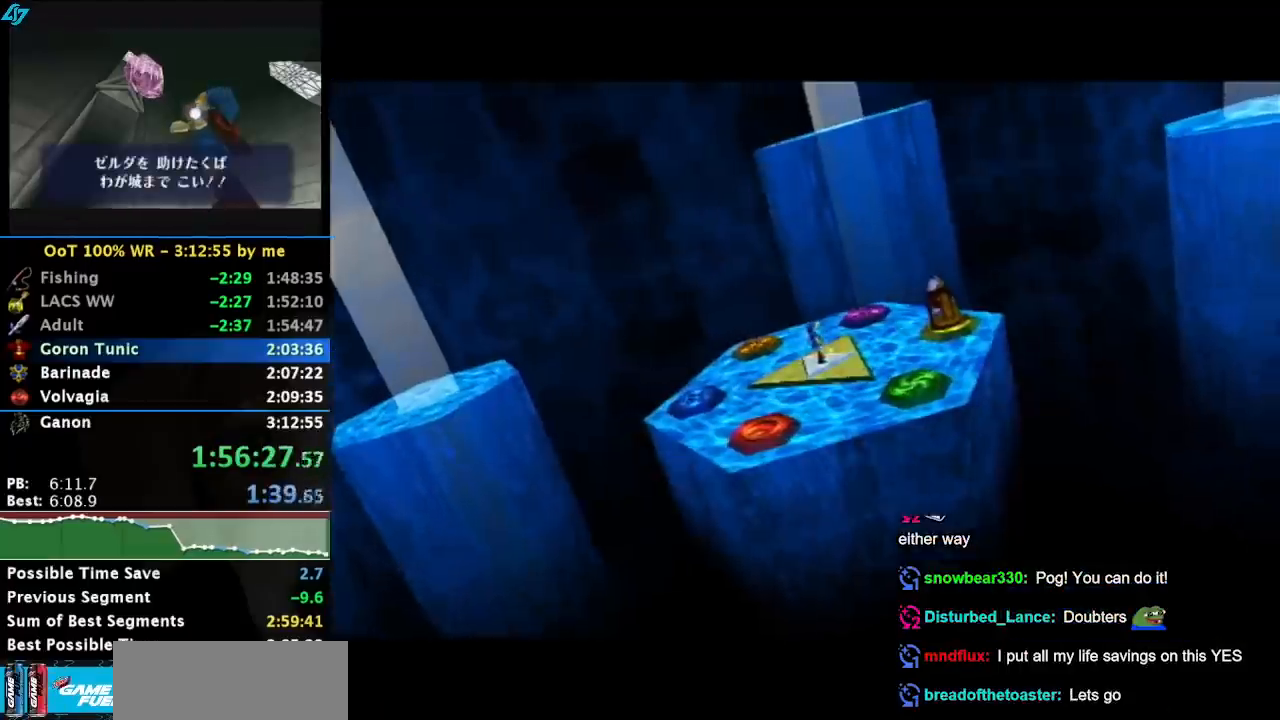
{"buttons": [], "left_stick": "center", "events": []}
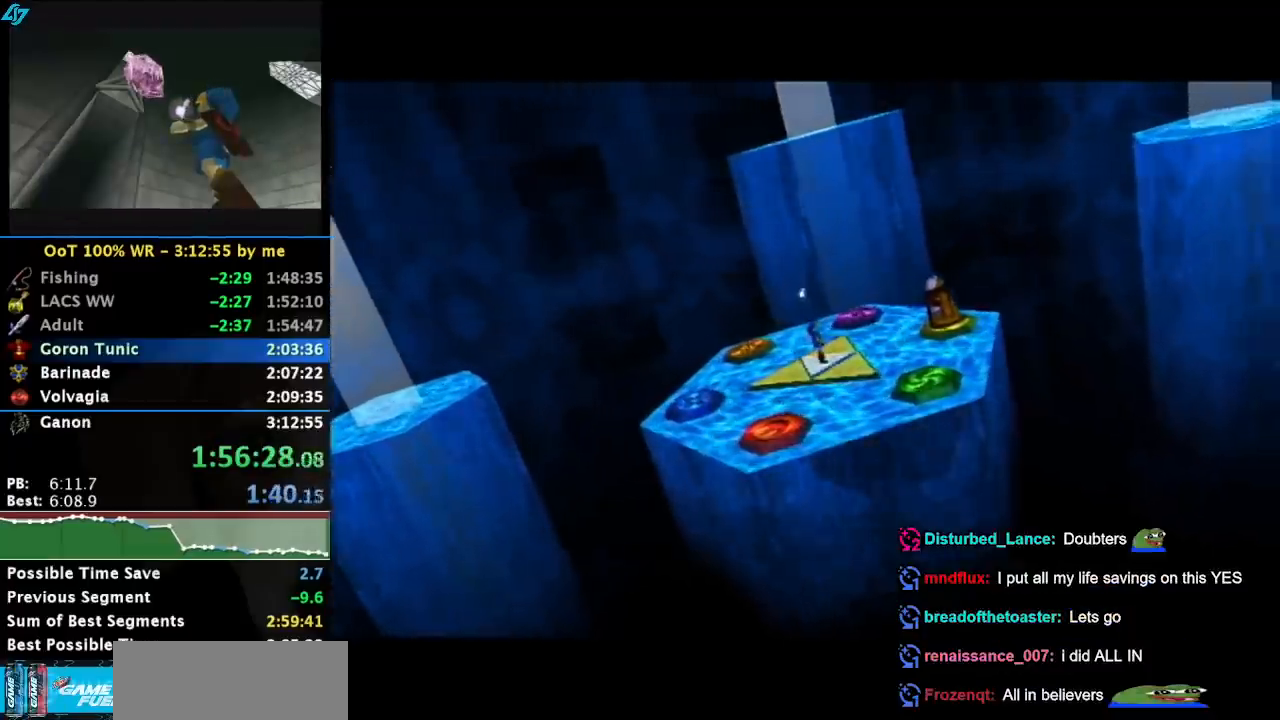
{"buttons": [], "left_stick": "center", "events": []}
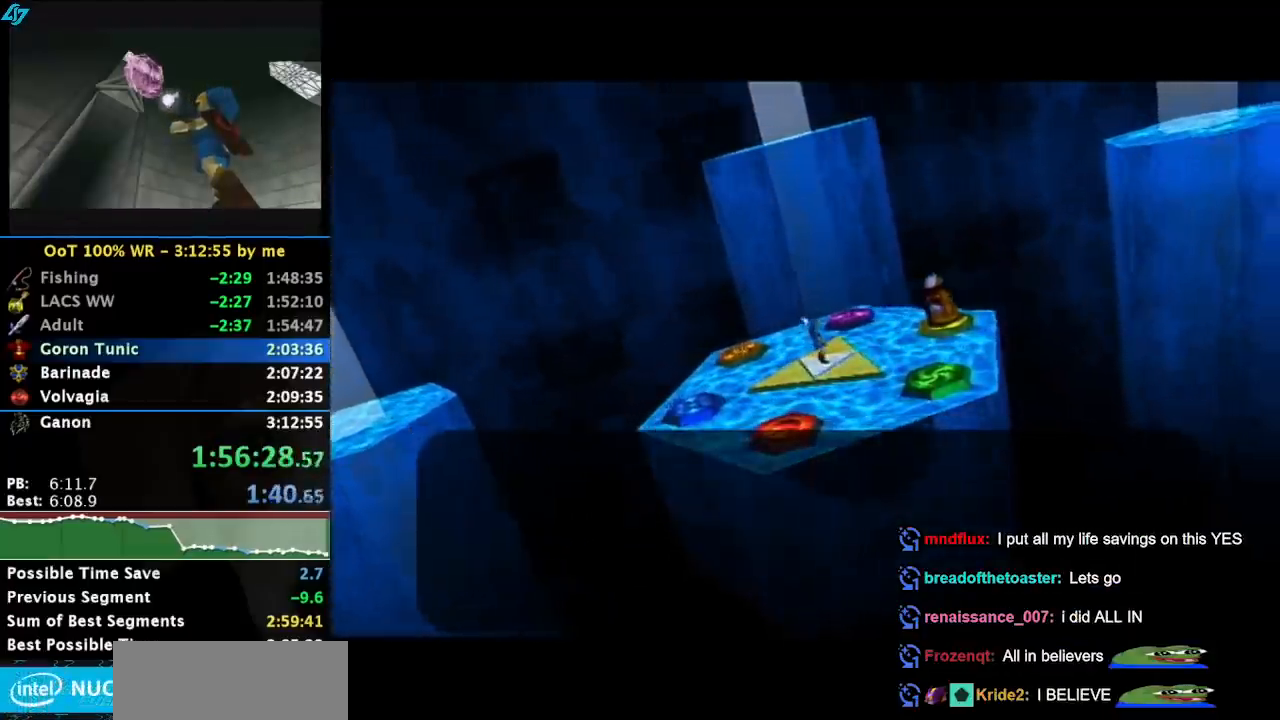
{"buttons": [], "left_stick": "center", "events": []}
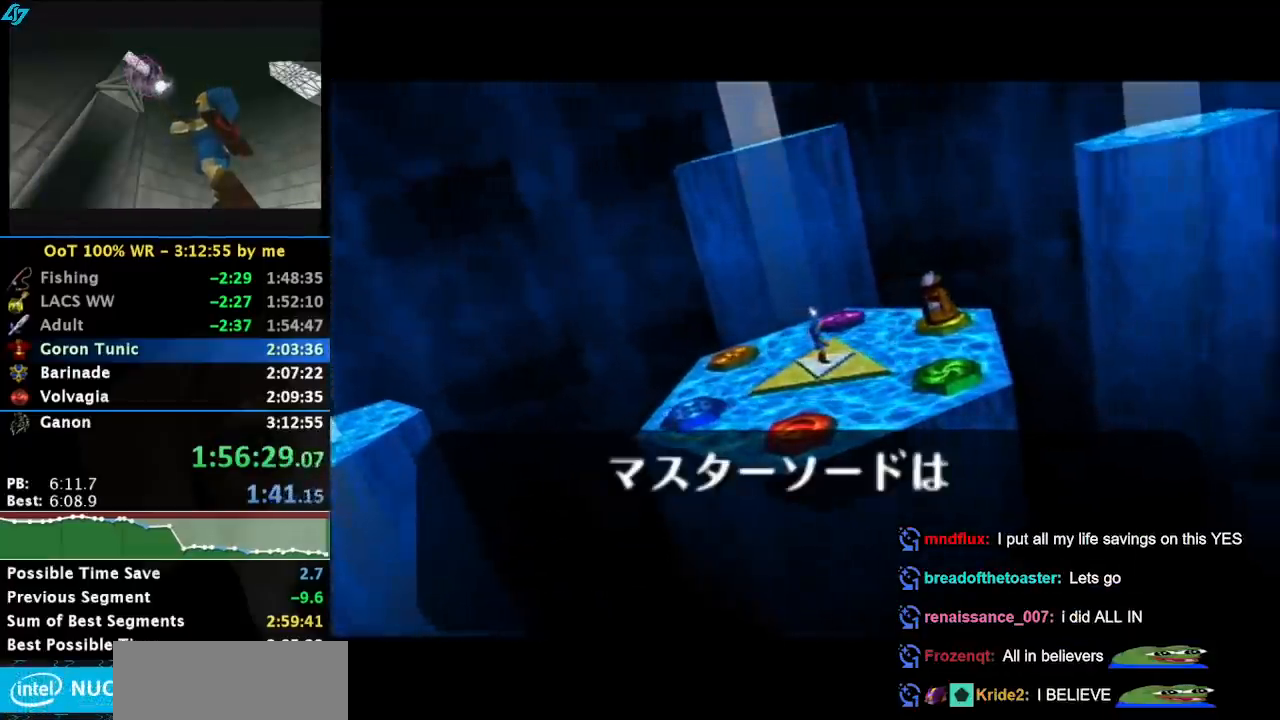
{"buttons": [], "left_stick": "center", "events": []}
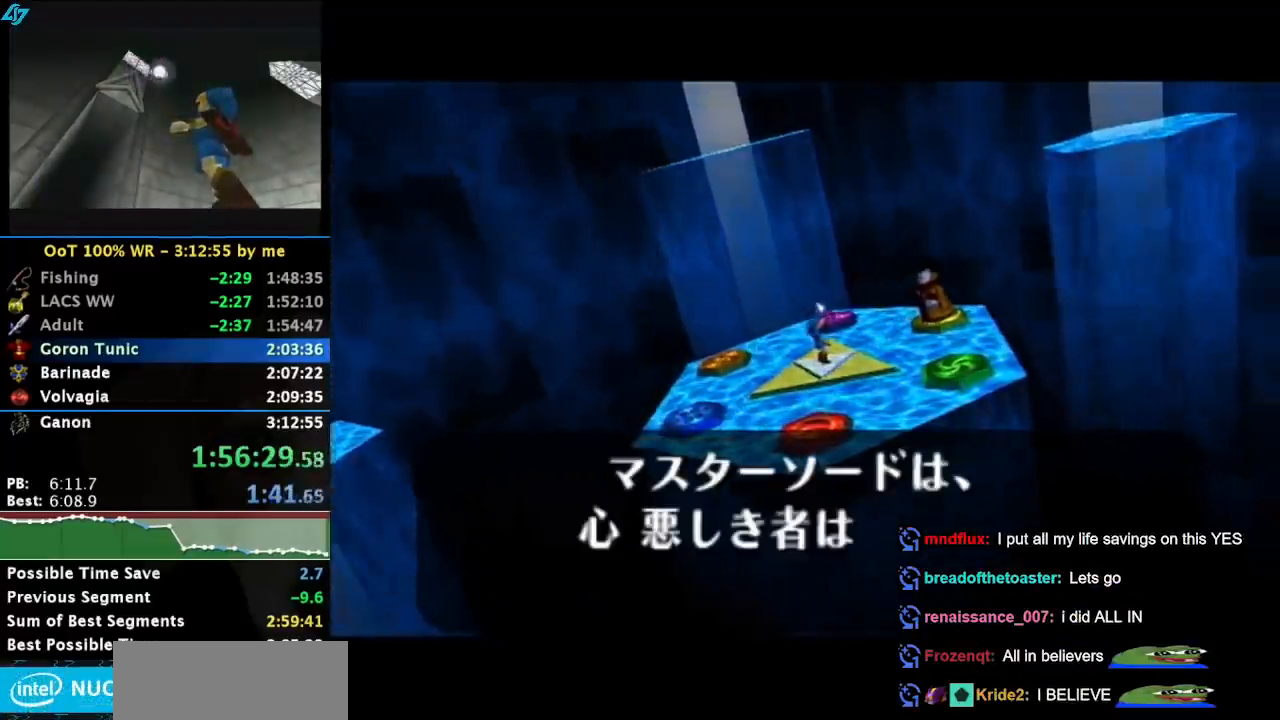
{"buttons": ["SQUARE"], "left_stick": "center", "events": [[500, "SQUARE", "down"]]}
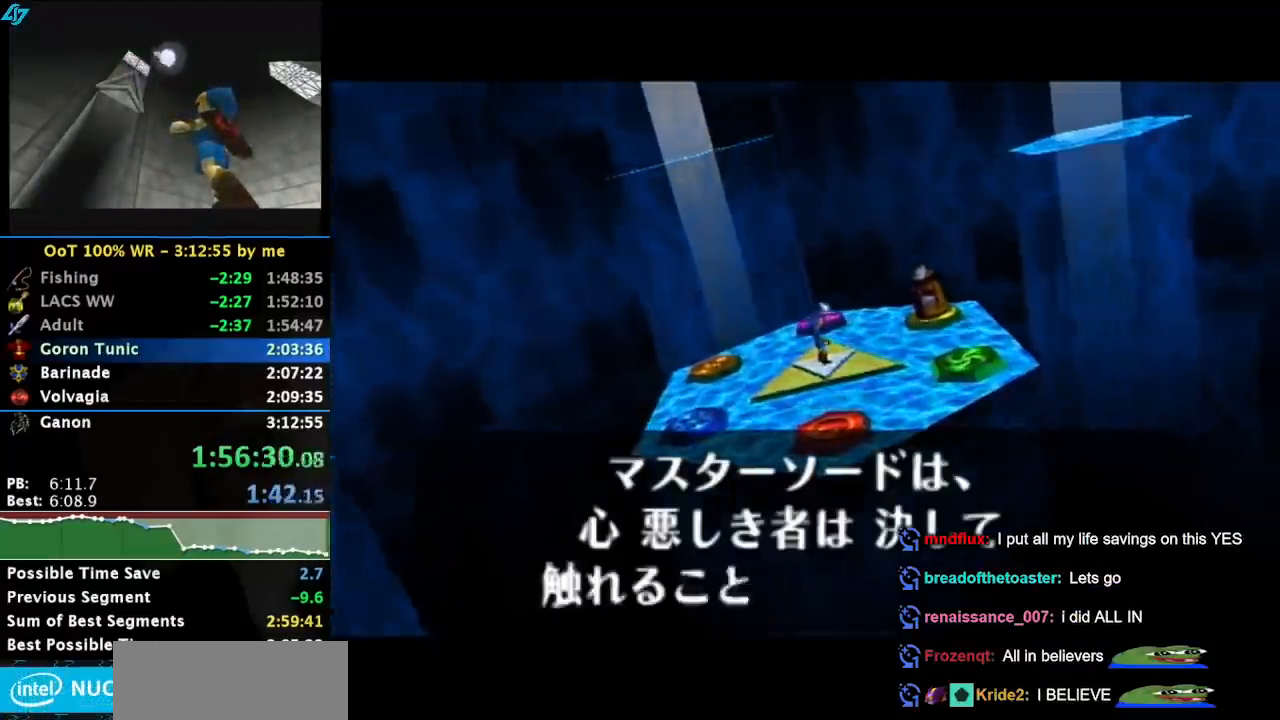
{"buttons": ["SQUARE"], "left_stick": "center", "events": [[33, "CROSS", "down"], [50, "CROSS", "up"], [50, "SQUARE", "up"], [233, "SQUARE", "down"]]}
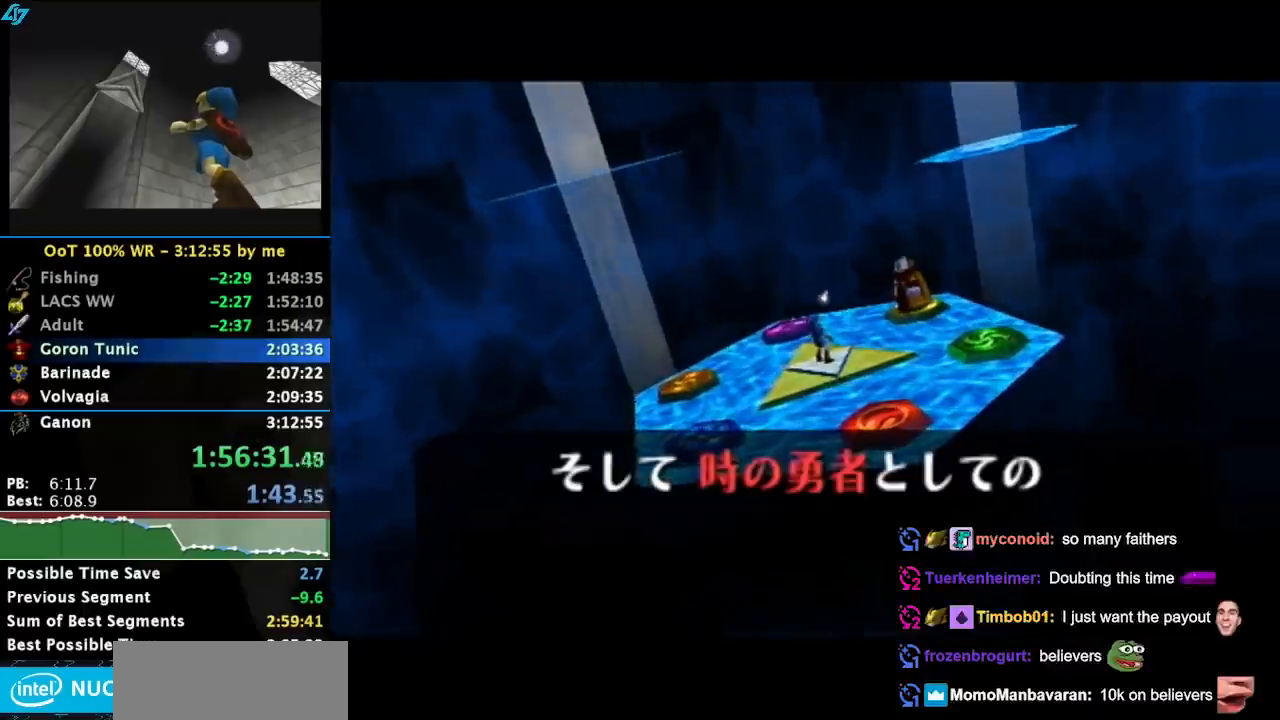
{"buttons": ["SQUARE"], "left_stick": "center", "events": []}
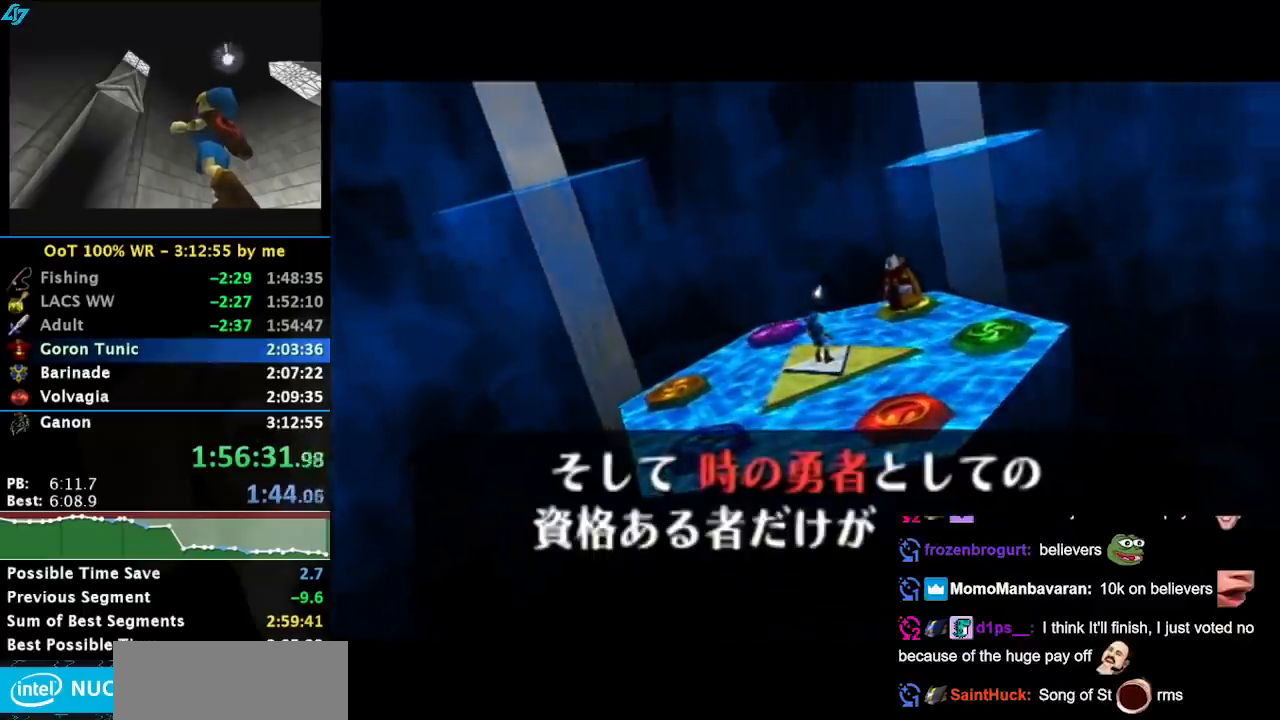
{"buttons": ["CROSS", "SQUARE"], "left_stick": "center", "events": [[267, "SQUARE", "up"], [467, "SQUARE", "down"], [500, "CROSS", "down"]]}
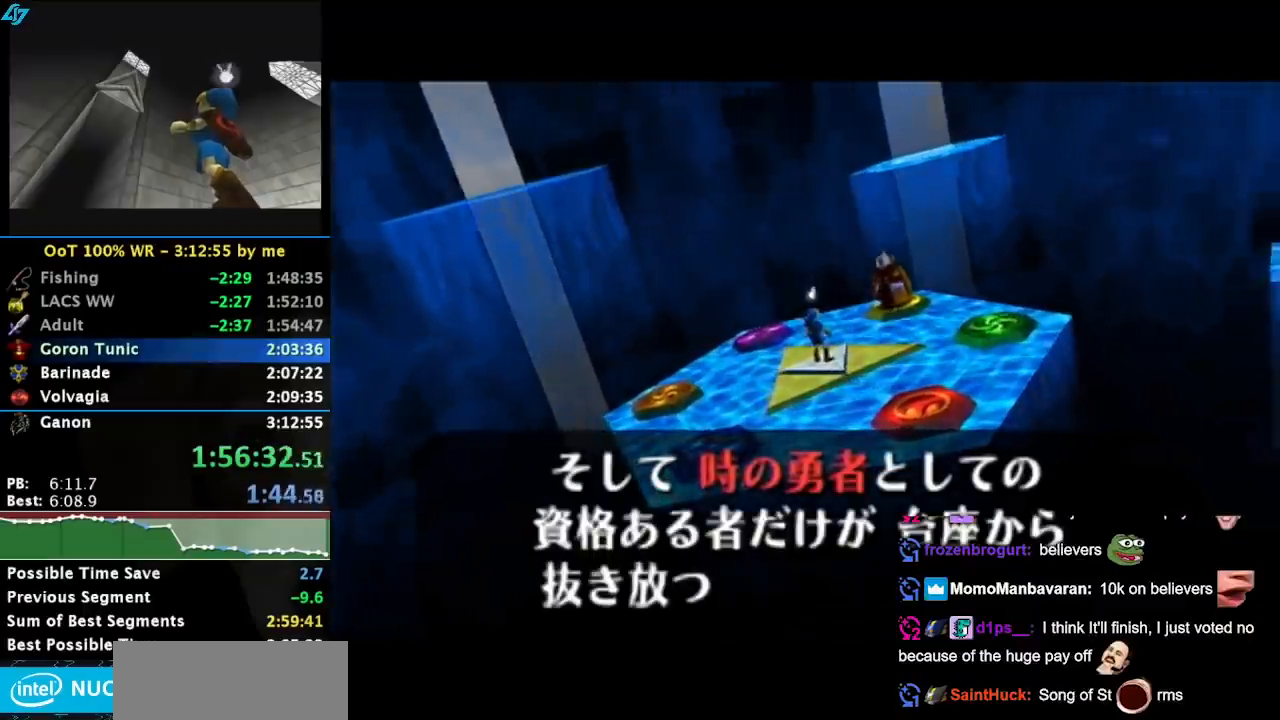
{"buttons": ["CROSS"], "left_stick": "center", "events": [[17, "CROSS", "up"], [50, "SQUARE", "up"], [117, "CROSS", "down"], [183, "CROSS", "up"], [183, "SQUARE", "down"], [217, "SQUARE", "up"], [250, "CROSS", "down"], [283, "CROSS", "up"], [317, "SQUARE", "down"], [333, "SQUARE", "up"], [367, "CROSS", "down"], [400, "CROSS", "up"], [467, "CROSS", "down"], [467, "SQUARE", "down"], [500, "SQUARE", "up"]]}
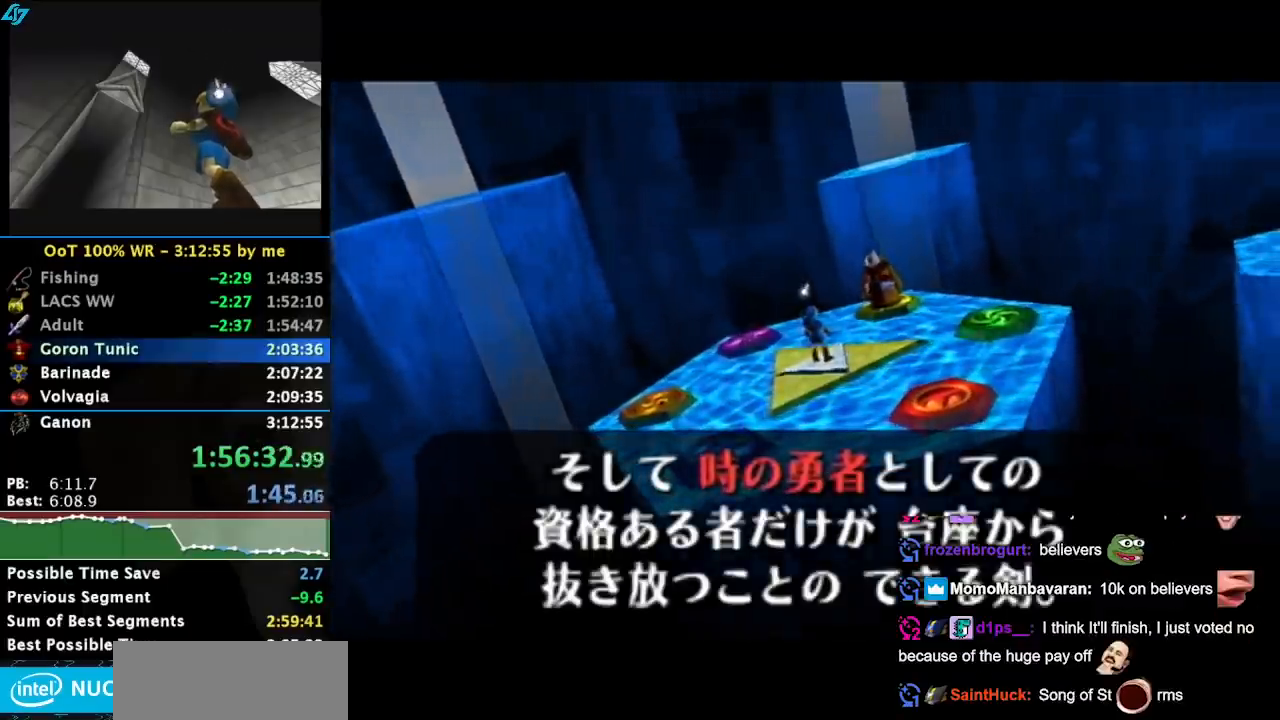
{"buttons": ["CROSS", "SQUARE"], "left_stick": "center", "events": [[33, "CROSS", "up"], [117, "CROSS", "down"], [117, "SQUARE", "down"], [183, "CROSS", "up"], [183, "SQUARE", "up"], [217, "CROSS", "down"], [300, "CROSS", "up"], [300, "SQUARE", "down"], [350, "CROSS", "down"], [383, "SQUARE", "up"], [417, "CROSS", "up"], [450, "SQUARE", "down"], [483, "CROSS", "down"]]}
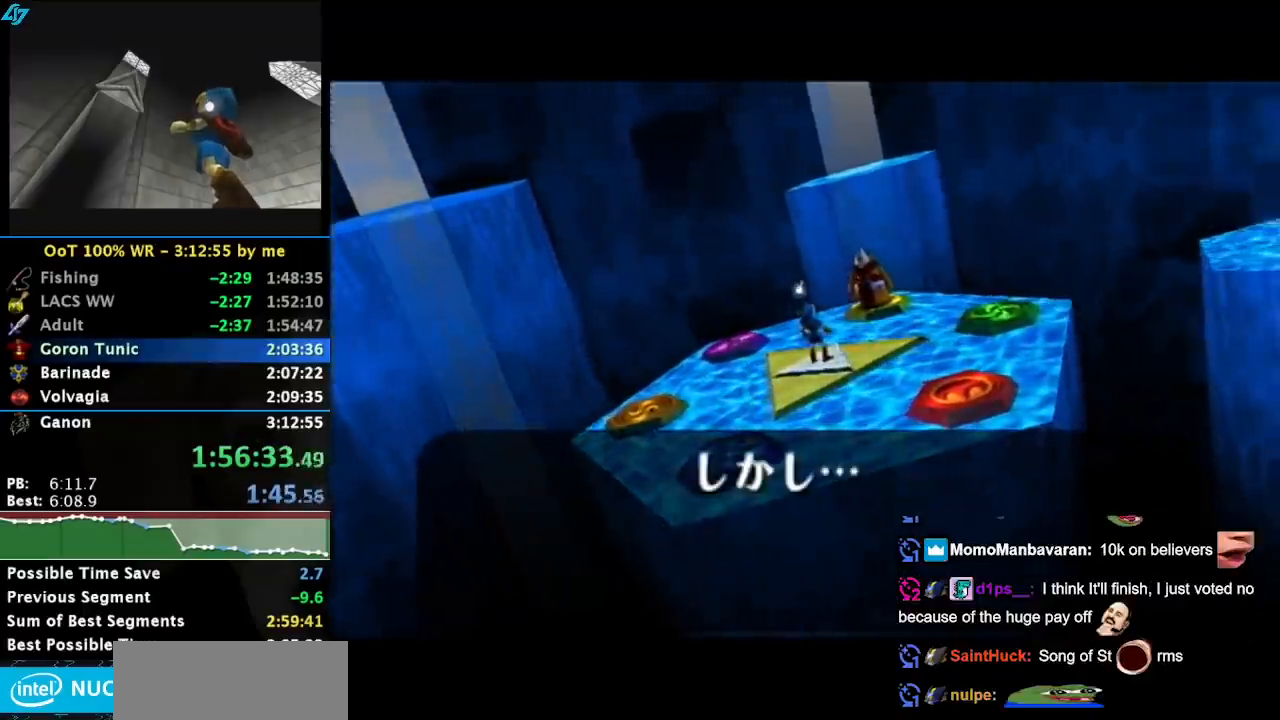
{"buttons": [], "left_stick": "center", "events": [[50, "CROSS", "up"], [50, "SQUARE", "up"]]}
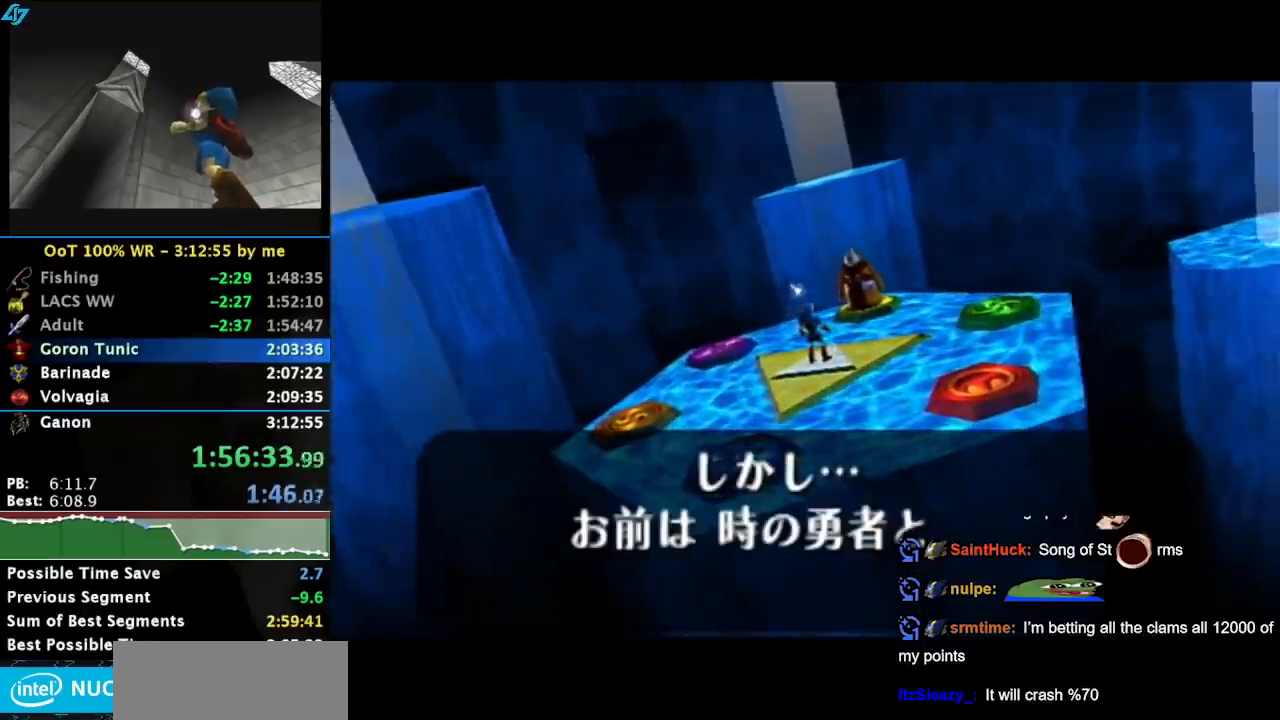
{"buttons": ["CROSS", "SQUARE"], "left_stick": "center", "events": [[483, "CROSS", "down"], [483, "SQUARE", "down"]]}
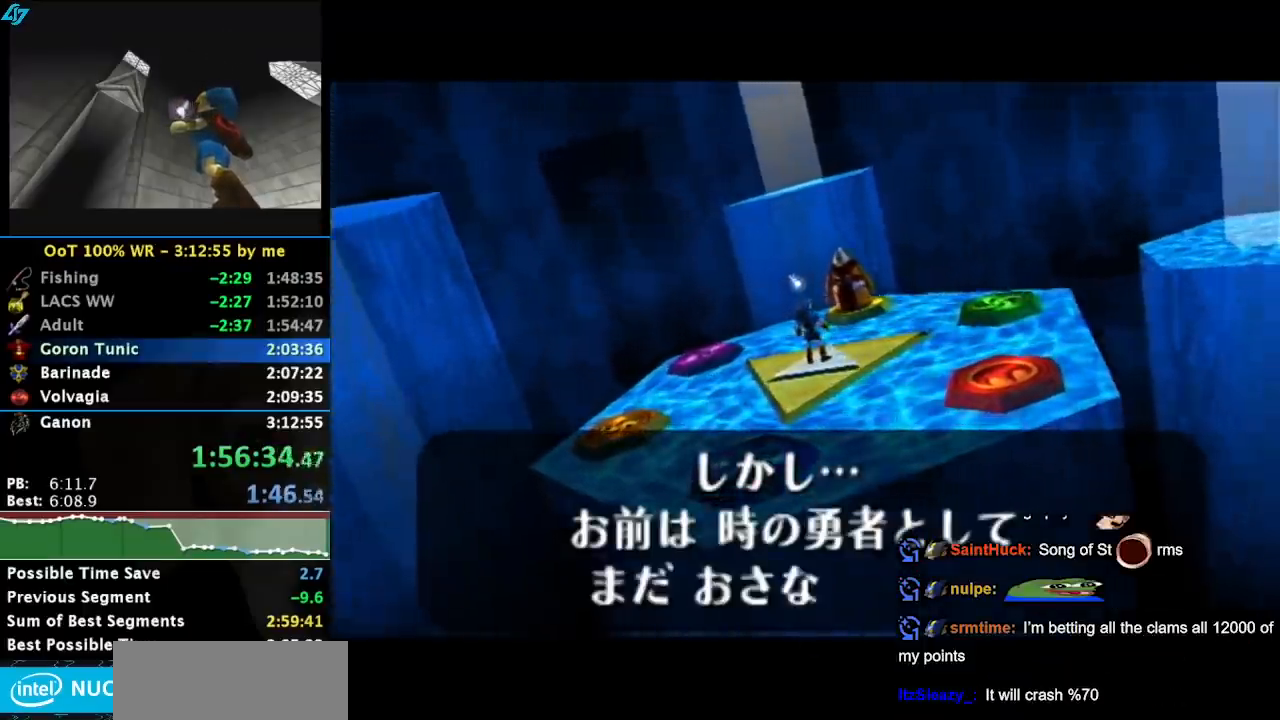
{"buttons": ["SQUARE"], "left_stick": "center", "events": [[33, "CROSS", "up"], [67, "SQUARE", "up"], [133, "CROSS", "down"], [167, "CROSS", "up"], [167, "SQUARE", "down"], [233, "CROSS", "down"], [233, "SQUARE", "up"], [300, "CROSS", "up"], [300, "SQUARE", "down"], [367, "CROSS", "down"], [367, "SQUARE", "up"], [400, "CROSS", "up"], [467, "CROSS", "down"], [467, "SQUARE", "down"], [500, "CROSS", "up"]]}
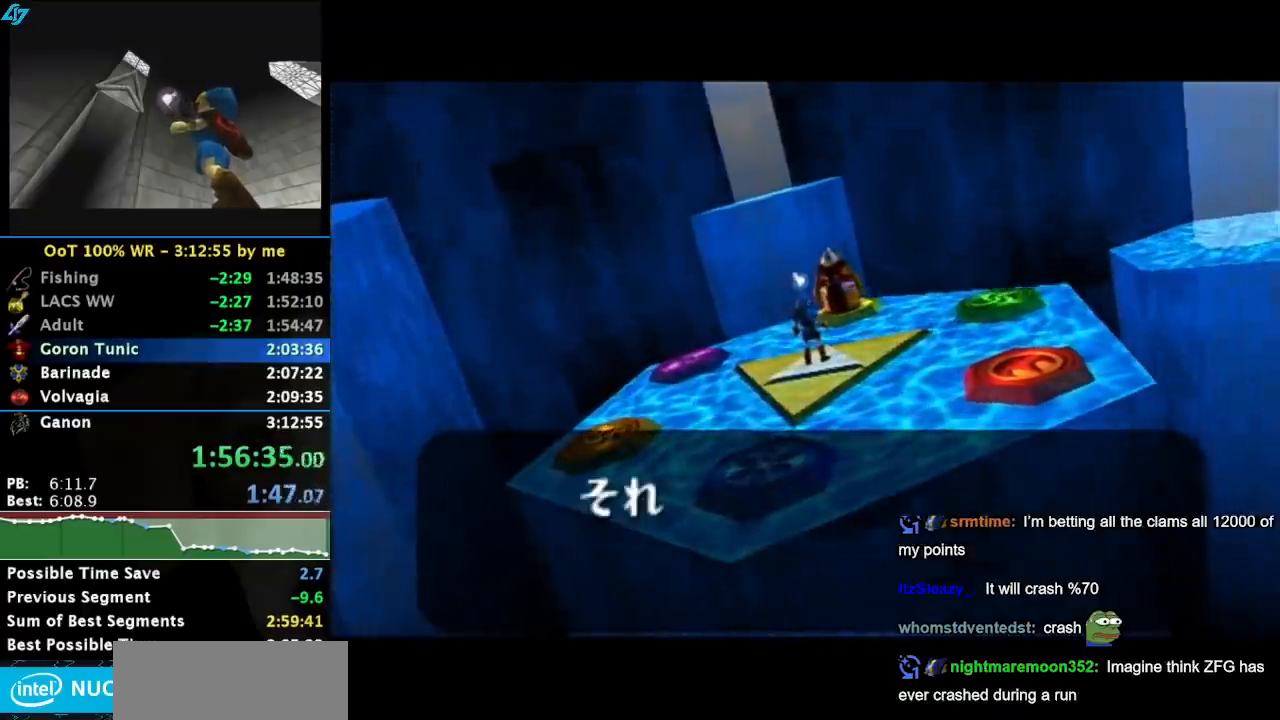
{"buttons": [], "left_stick": "center", "events": [[67, "CROSS", "down"], [67, "SQUARE", "up"], [83, "SQUARE", "down"], [117, "CROSS", "up"], [367, "SQUARE", "up"]]}